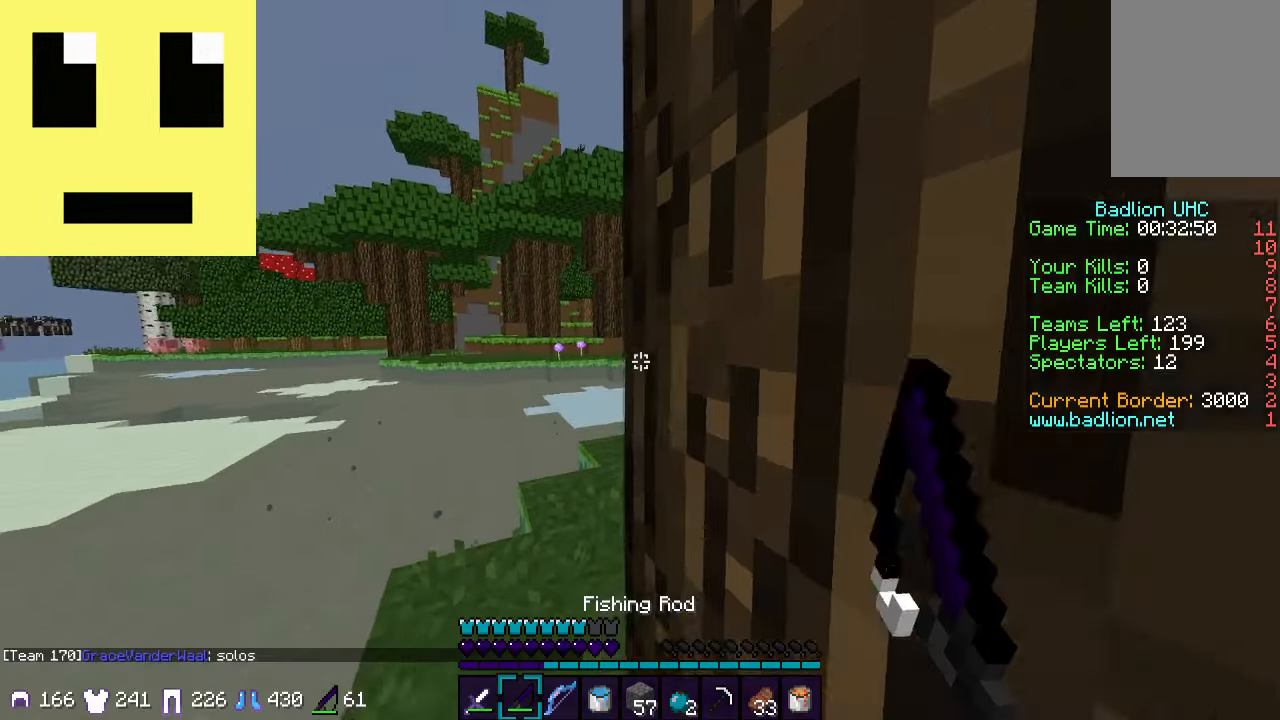
Gameplay with keyboard and mouse; each line is a JSON object with the keys and mouse buttons held at the frame after it. "events" lists presses ("down") and releases ("up") of "a", "d", "s", "w", "mouse_left" and "mouse_right" between this image and that frame as [ms after this image, input, new state], when the widget could be followed in between. "mouse_left", "mouse_right" = the "left", "right" buttons of the "mouse" list. No other keys are recorded. Fast repeated clicks can show as one long hold. Mouse movement is not recorded.
{"keys": ["d", "w"], "mouse": [], "events": [[66, "a", "down"], [250, "a", "up"], [300, "d", "down"]]}
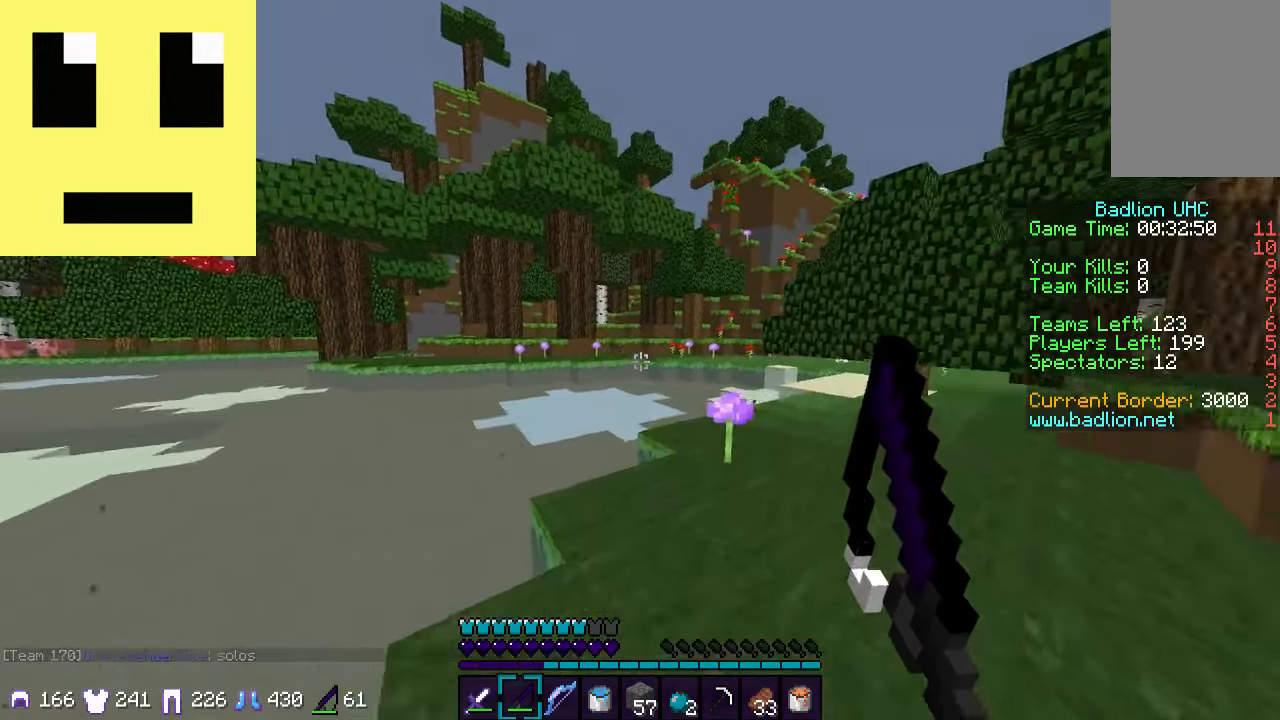
{"keys": ["w"], "mouse": [], "events": [[300, "d", "up"]]}
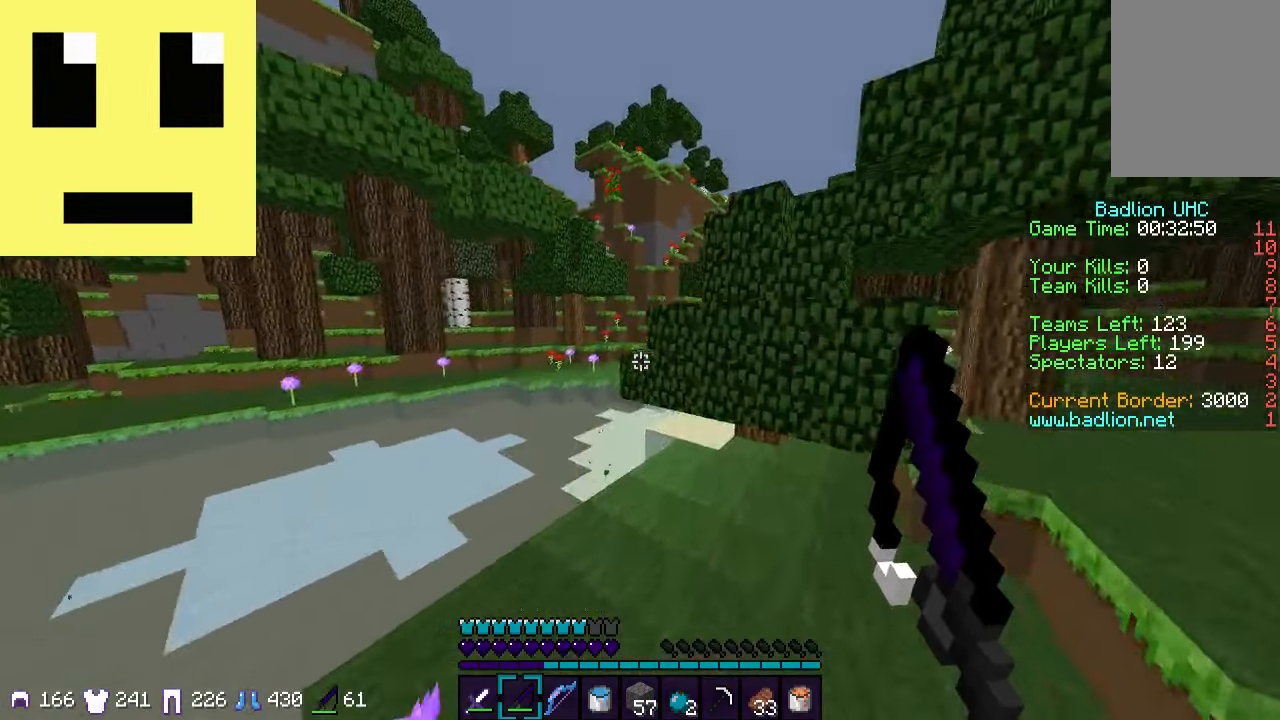
{"keys": ["d", "w"], "mouse": [], "events": [[450, "d", "down"]]}
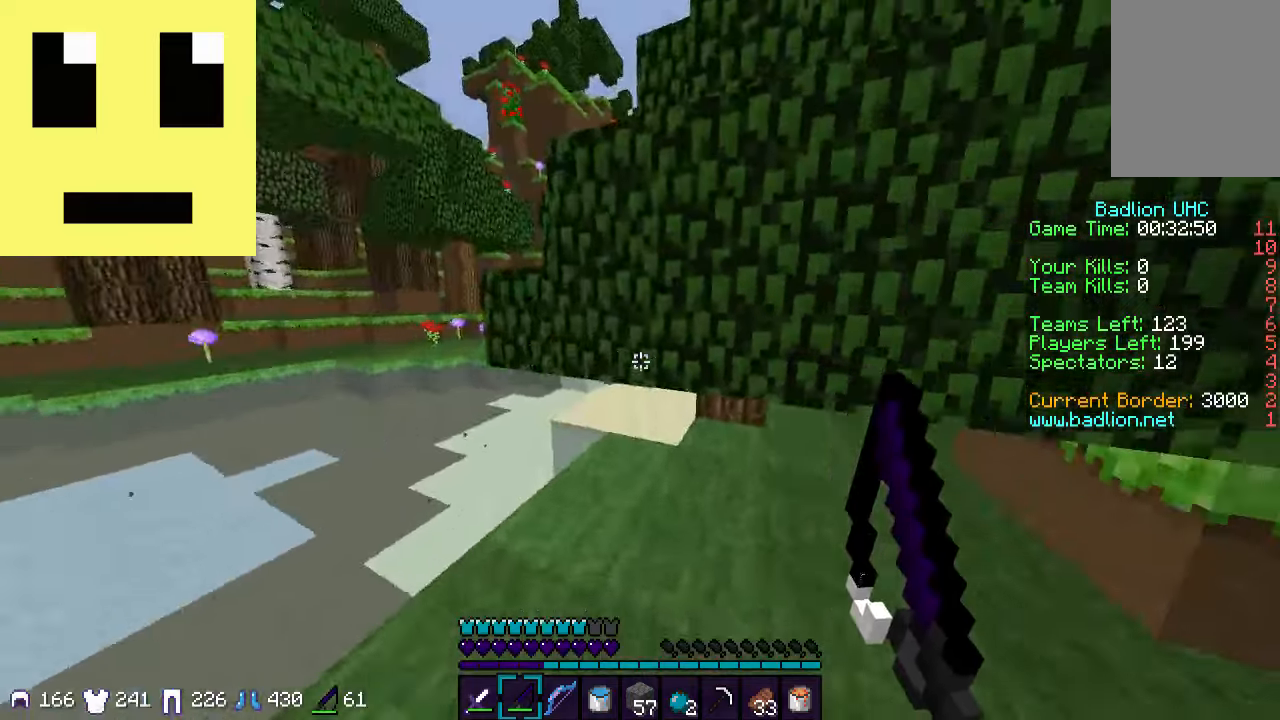
{"keys": ["d", "w"], "mouse": [], "events": []}
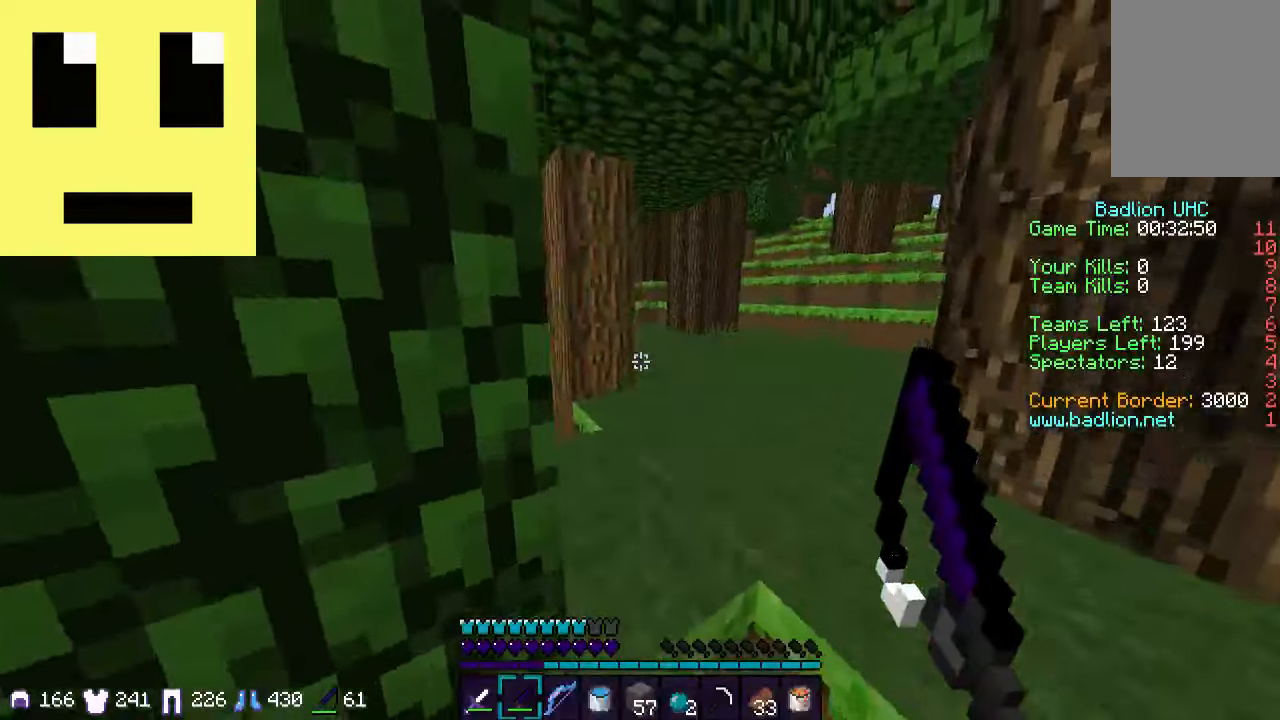
{"keys": ["w"], "mouse": [], "events": [[283, "d", "up"]]}
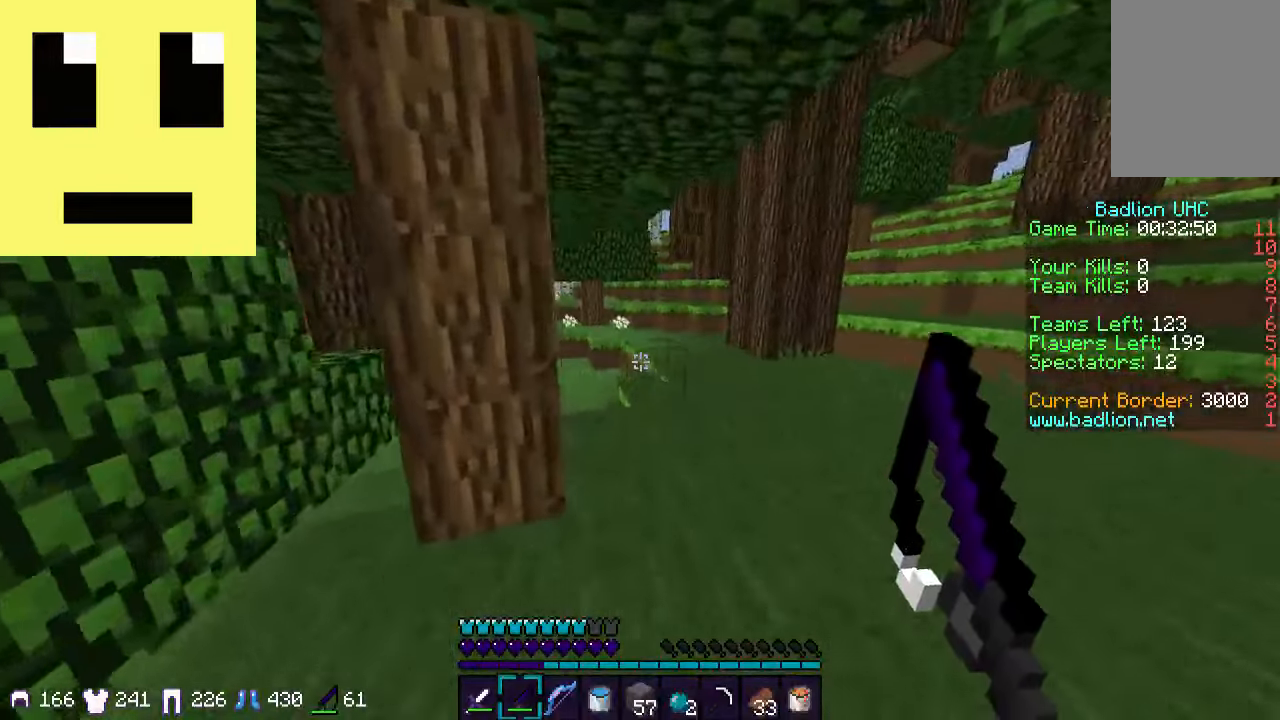
{"keys": ["a", "w"], "mouse": [], "events": [[450, "a", "down"]]}